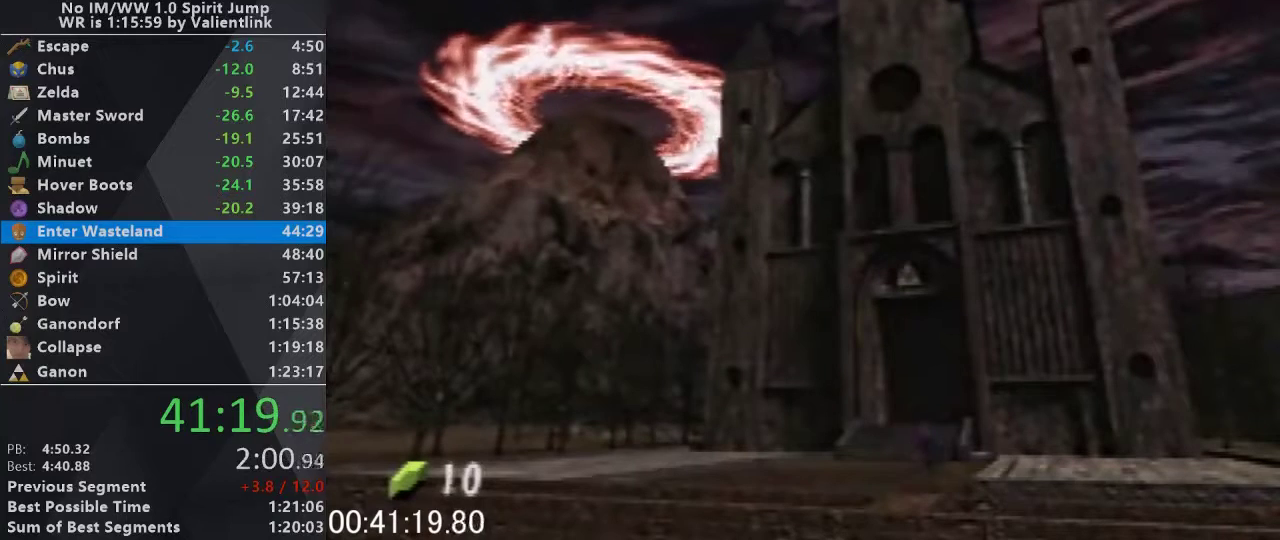
Gameplay with a controller (Nintendo layout); each line is a JSON object with the inputs held at the frame after it. "events" lists button and stick changes between this image and that frame as [ms after this image, input, new state], when the widget could be followed in between. This overlay highlights the sticks when they move; stick clicks (L3) are not distinguishable. Not read: L3 R3.
{"buttons": ["A"], "left_stick": "down", "events": [[467, "A", "down"]]}
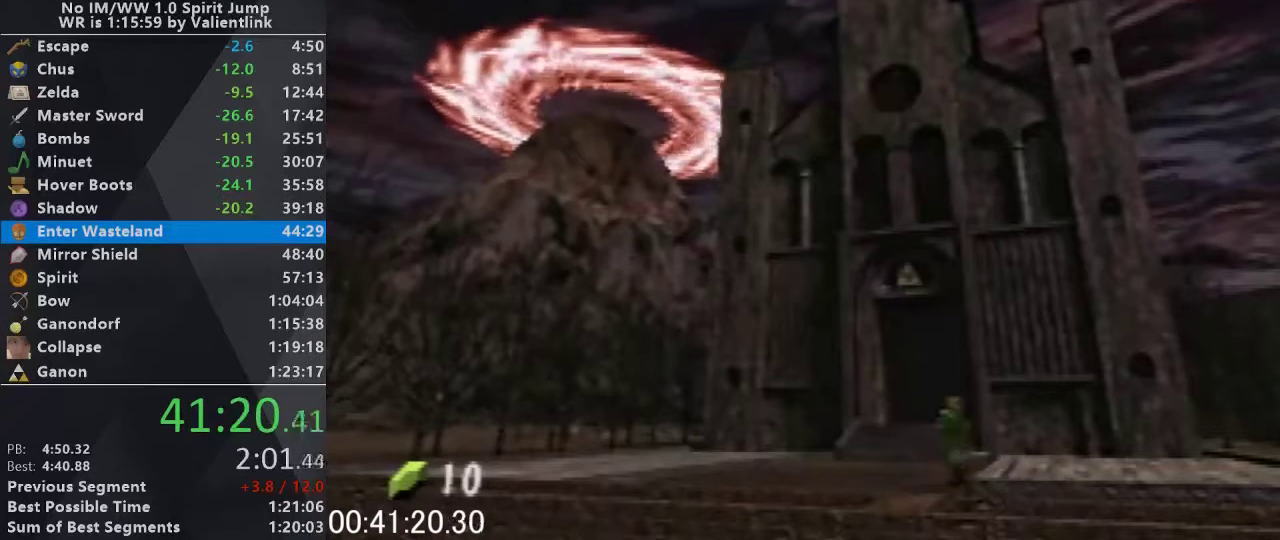
{"buttons": [], "left_stick": "down-right", "events": [[200, "A", "up"], [467, "left_stick", "down-right"]]}
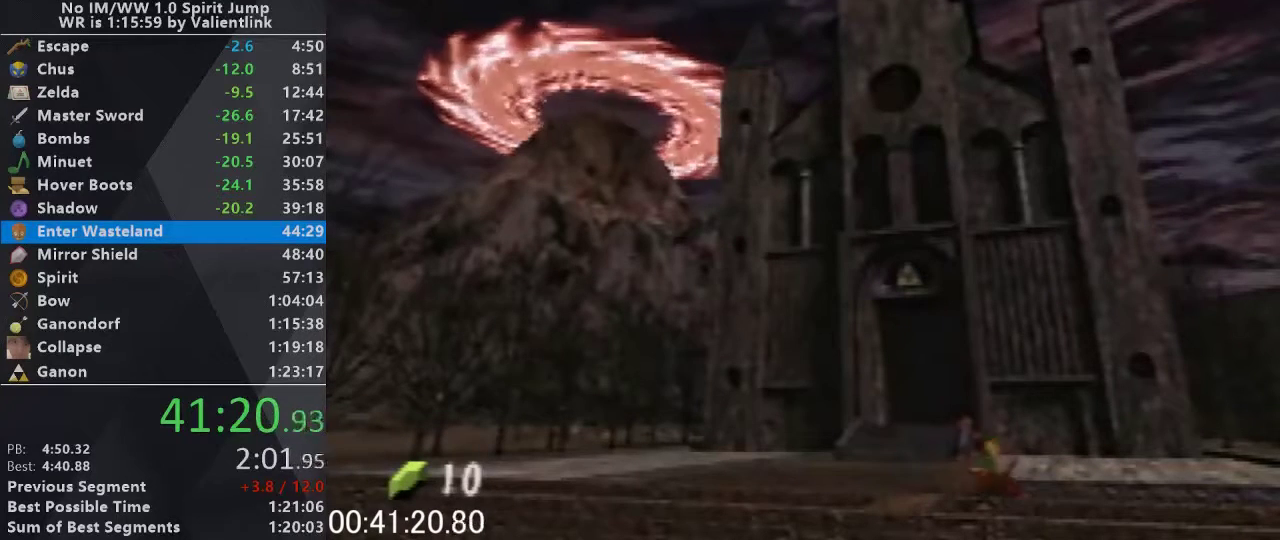
{"buttons": [], "left_stick": "down-right", "events": [[233, "A", "down"], [467, "A", "up"]]}
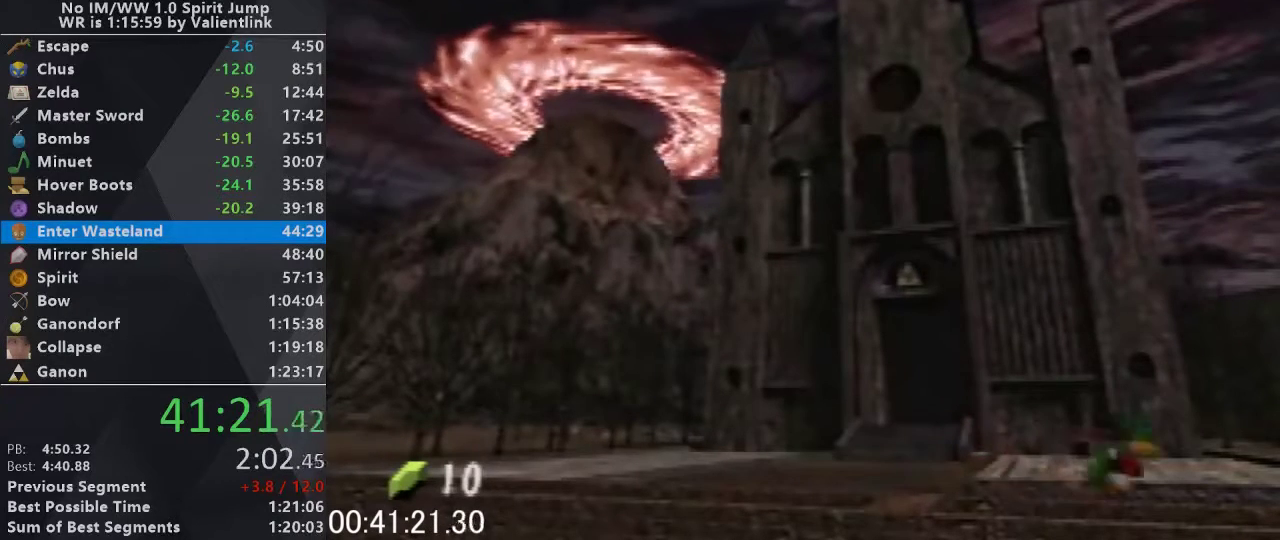
{"buttons": [], "left_stick": "down-right", "events": []}
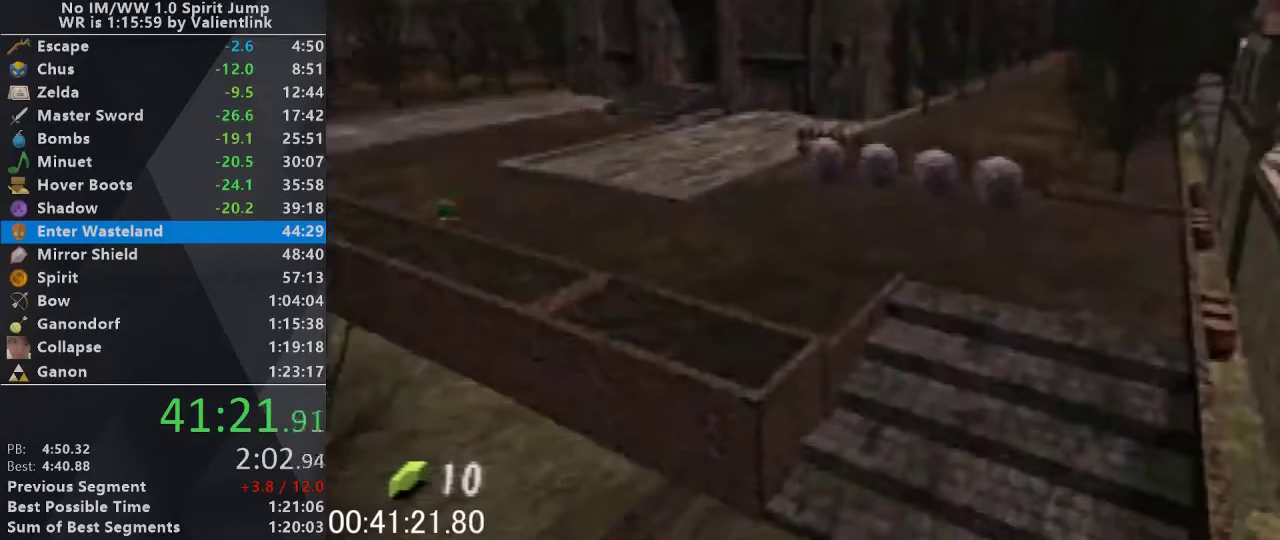
{"buttons": [], "left_stick": "down-right", "events": [[100, "A", "down"], [333, "A", "up"]]}
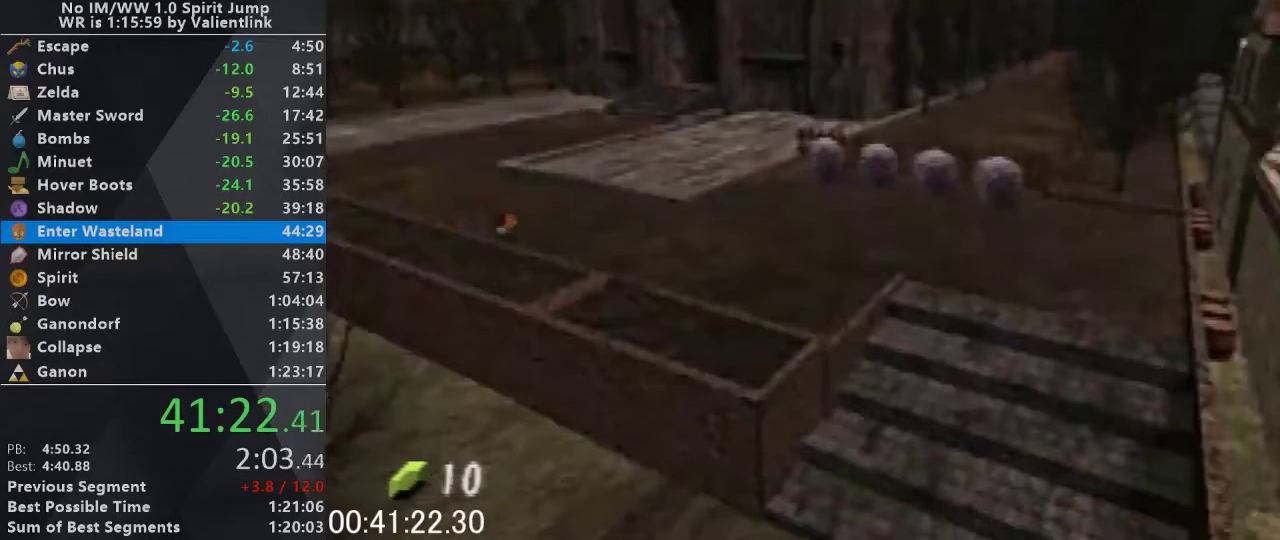
{"buttons": [], "left_stick": "down-right", "events": [[300, "A", "down"], [500, "A", "up"]]}
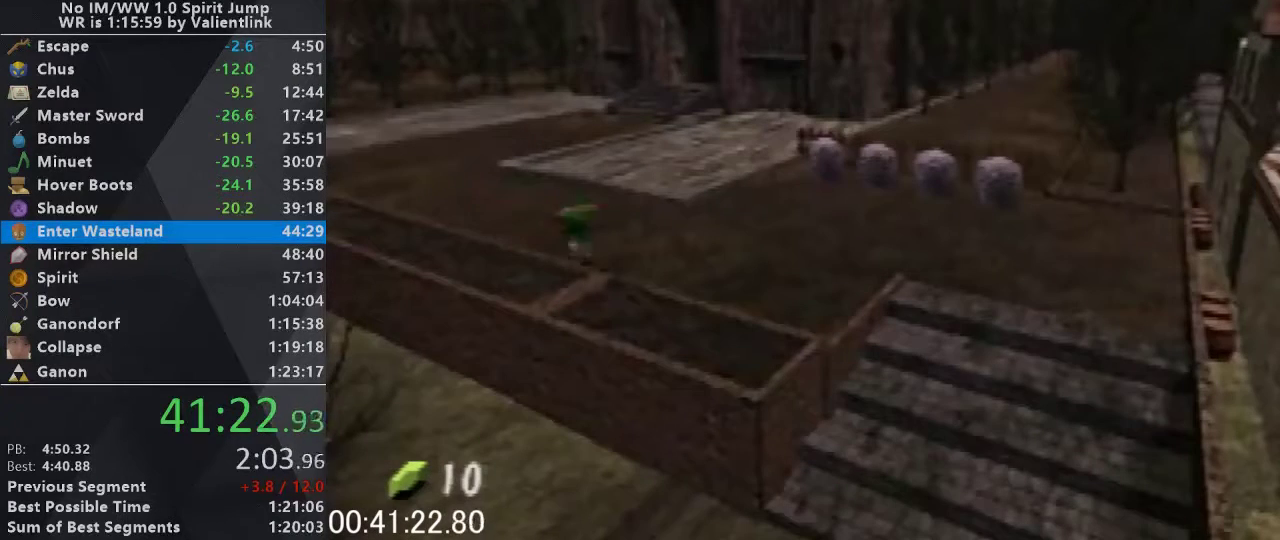
{"buttons": [], "left_stick": "right", "events": [[433, "left_stick", "right"]]}
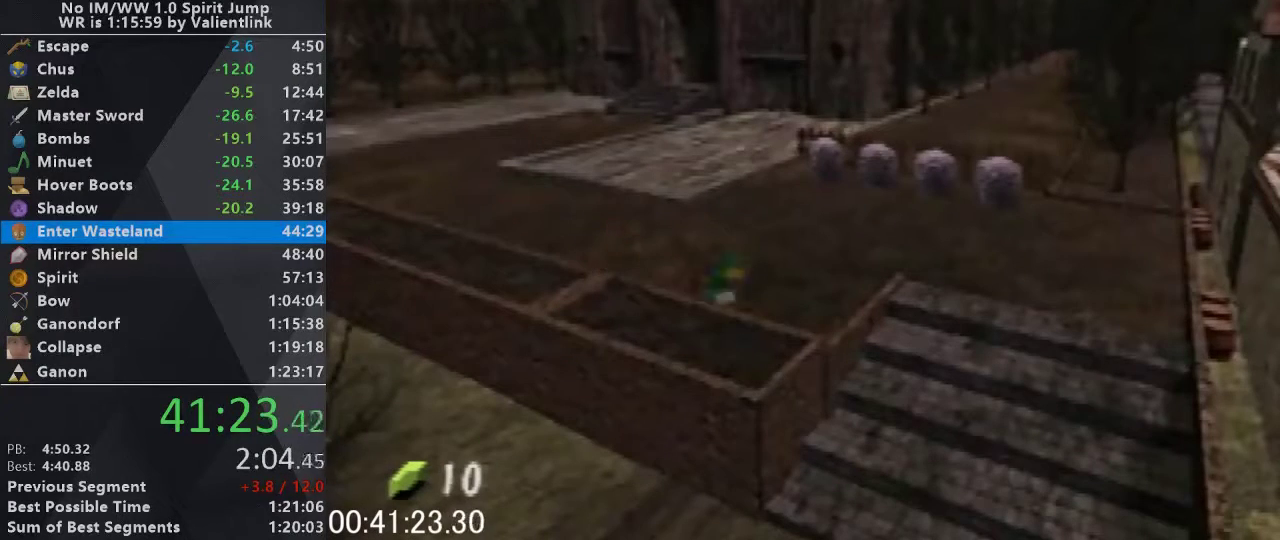
{"buttons": ["A", "L1"], "left_stick": "down", "events": [[100, "L1", "down"], [133, "left_stick", "down-right"], [200, "left_stick", "down"], [267, "A", "down"], [333, "A", "up"], [433, "A", "down"]]}
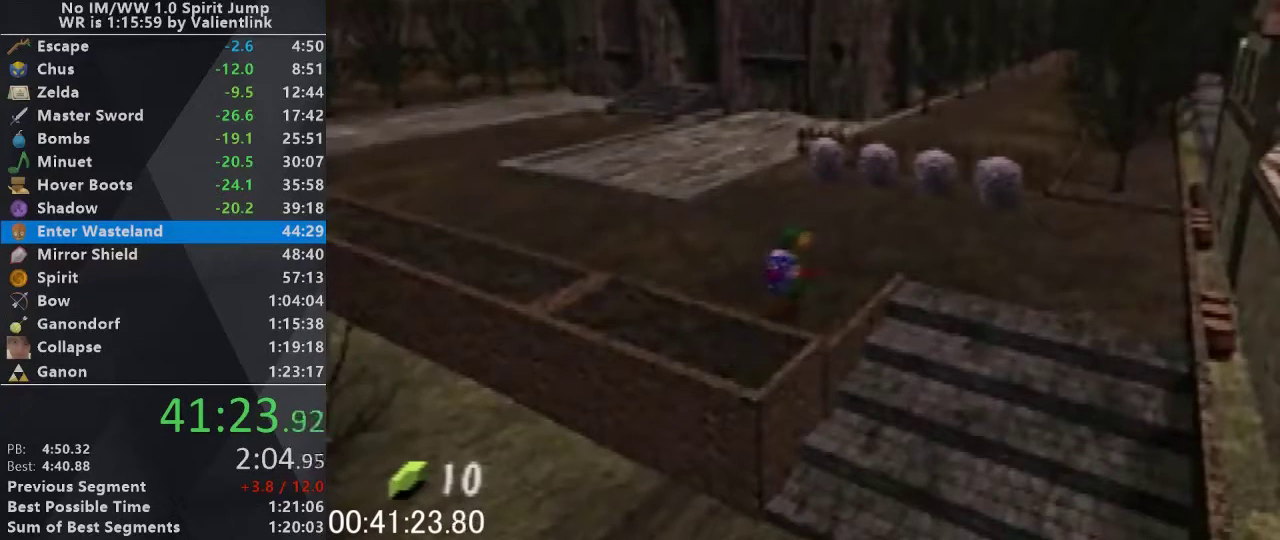
{"buttons": ["A", "L1"], "left_stick": "down", "events": [[33, "A", "up"], [133, "A", "down"], [233, "A", "up"], [433, "A", "down"]]}
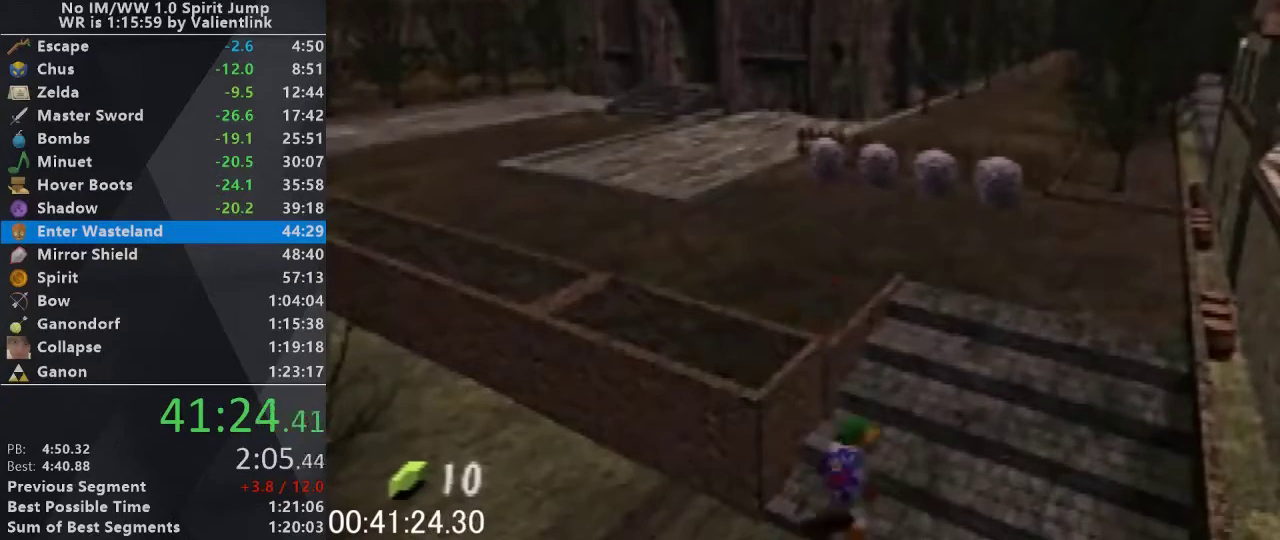
{"buttons": [], "left_stick": "down", "events": [[67, "A", "up"], [133, "A", "down"], [267, "A", "up"], [500, "L1", "up"]]}
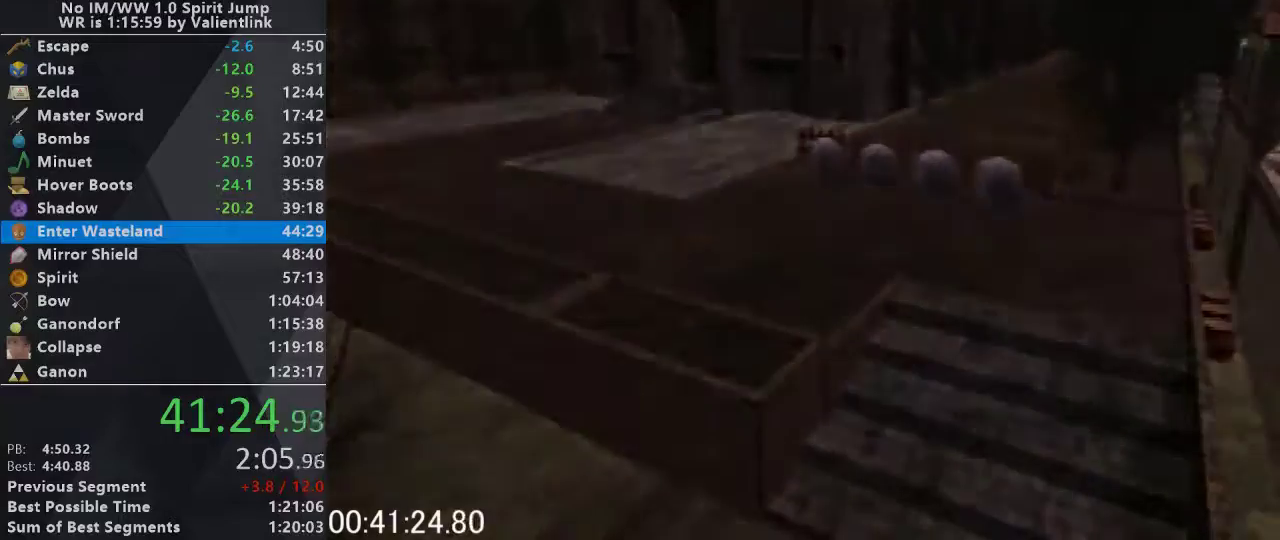
{"buttons": [], "left_stick": "center", "events": [[100, "left_stick", "center"]]}
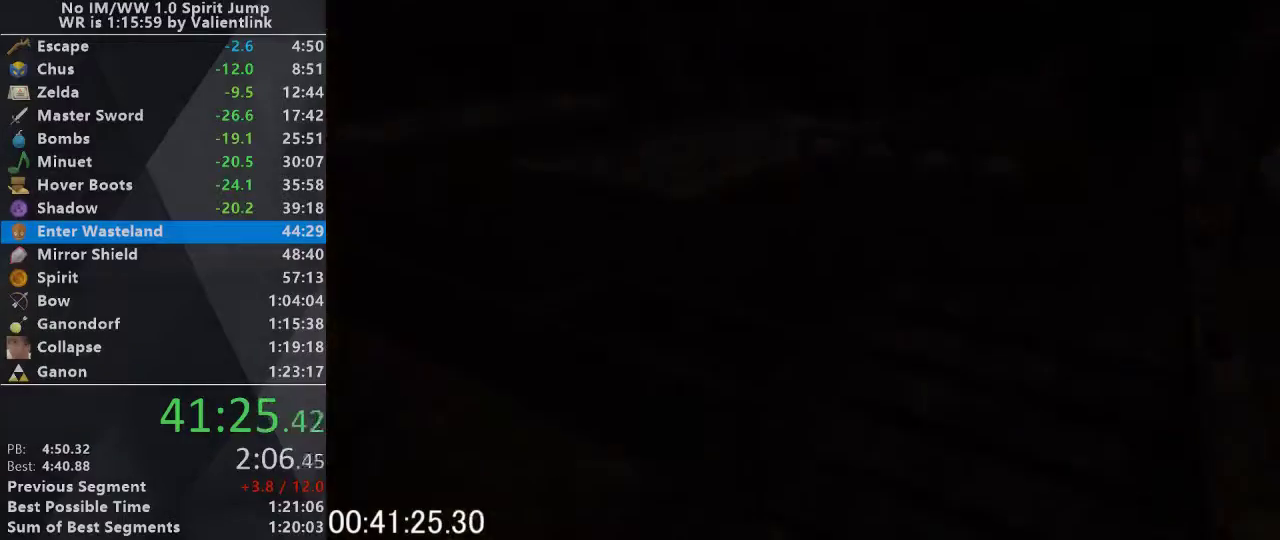
{"buttons": [], "left_stick": "down-right", "events": [[167, "left_stick", "down-right"]]}
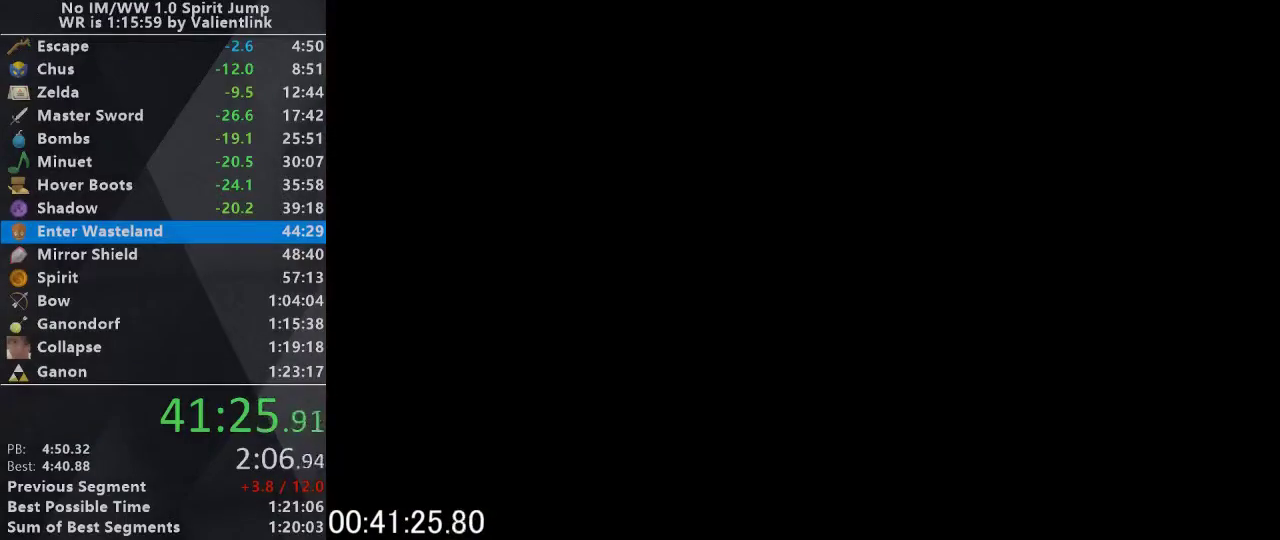
{"buttons": [], "left_stick": "down-right", "events": []}
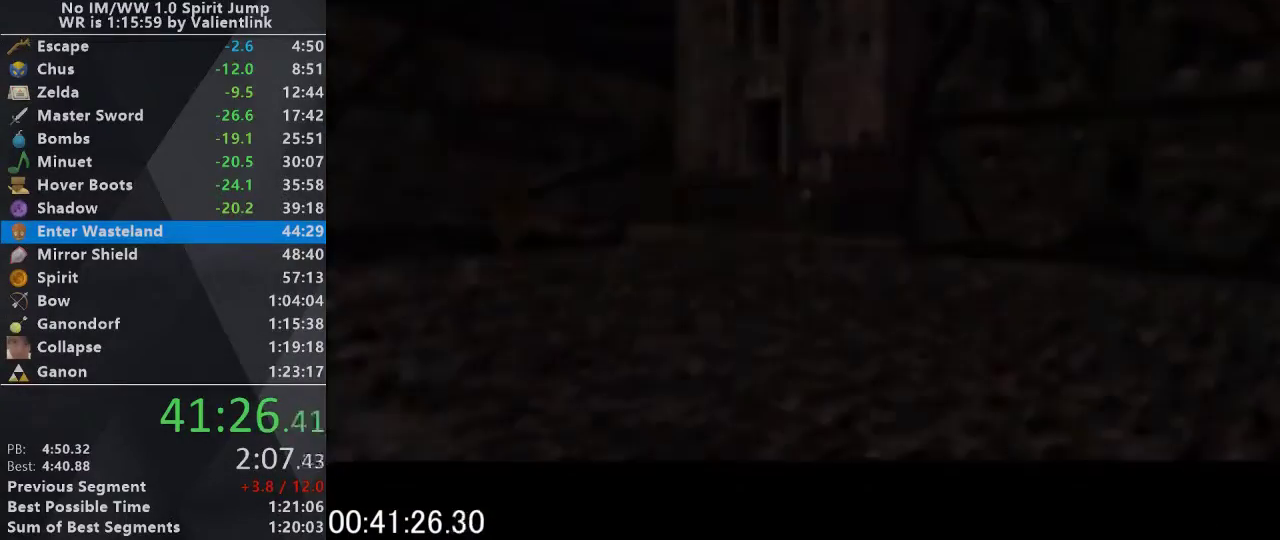
{"buttons": ["A"], "left_stick": "down-right", "events": [[467, "A", "down"]]}
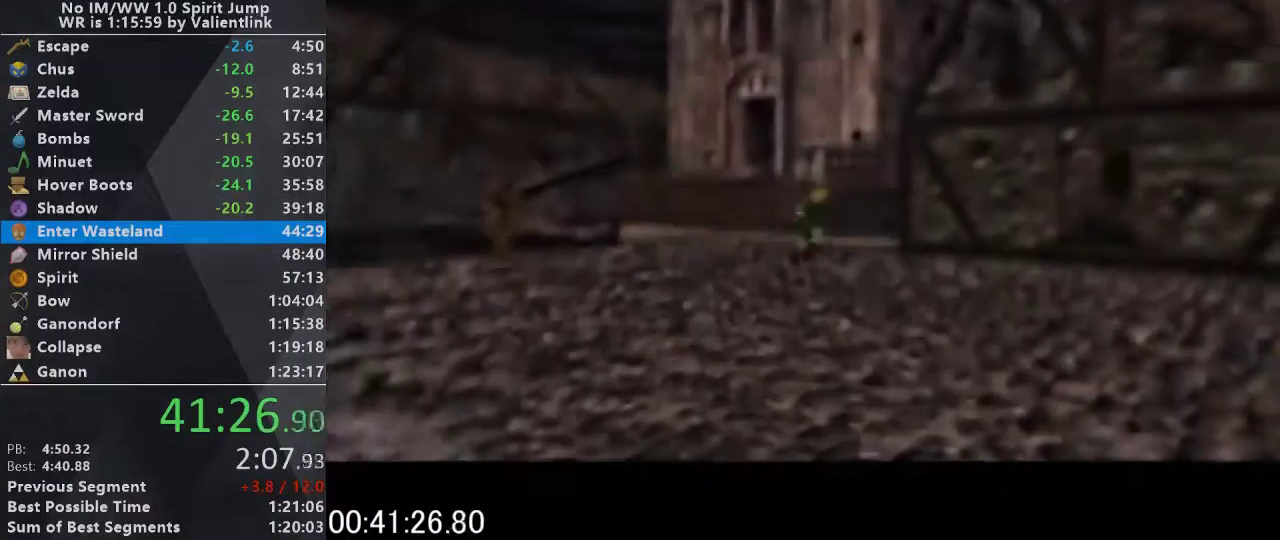
{"buttons": [], "left_stick": "down-right", "events": [[200, "A", "up"]]}
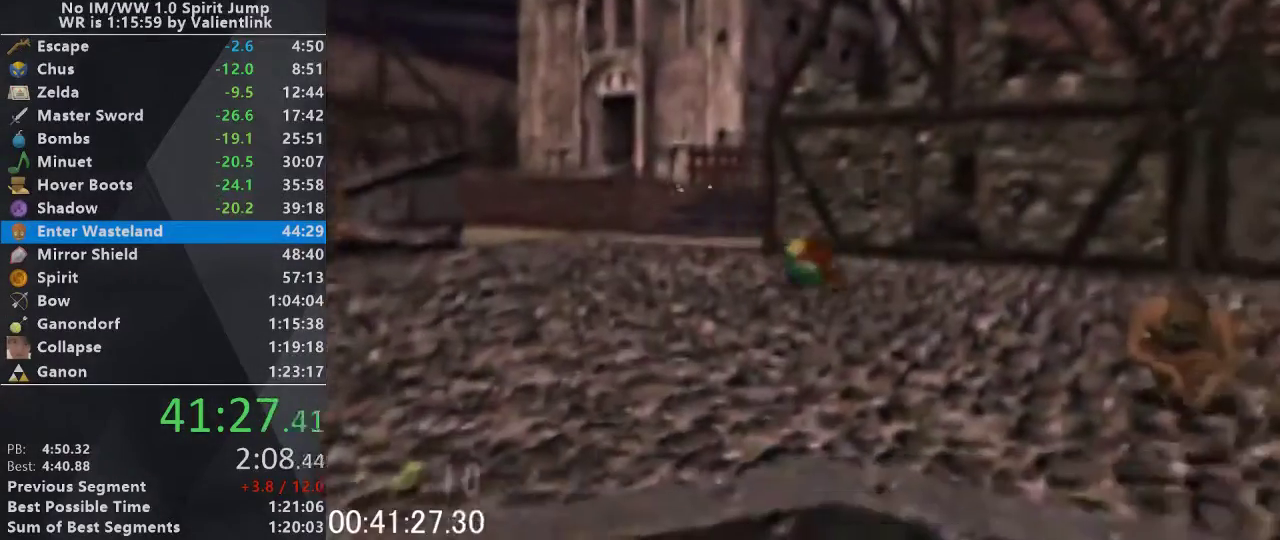
{"buttons": [], "left_stick": "down-right", "events": [[300, "A", "down"], [500, "A", "up"]]}
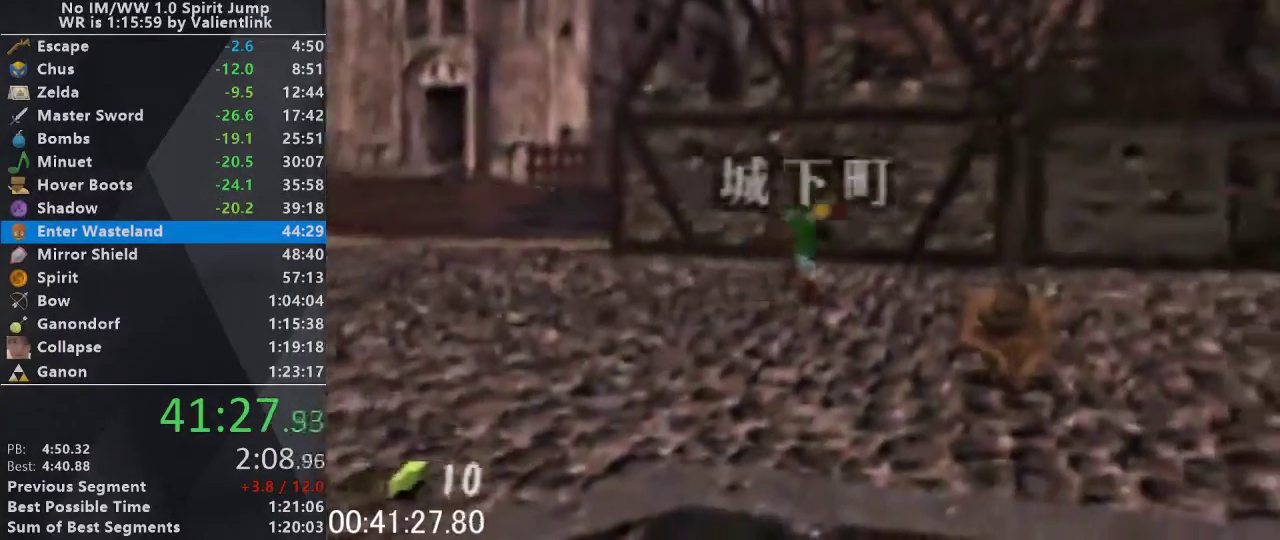
{"buttons": [], "left_stick": "down-right", "events": []}
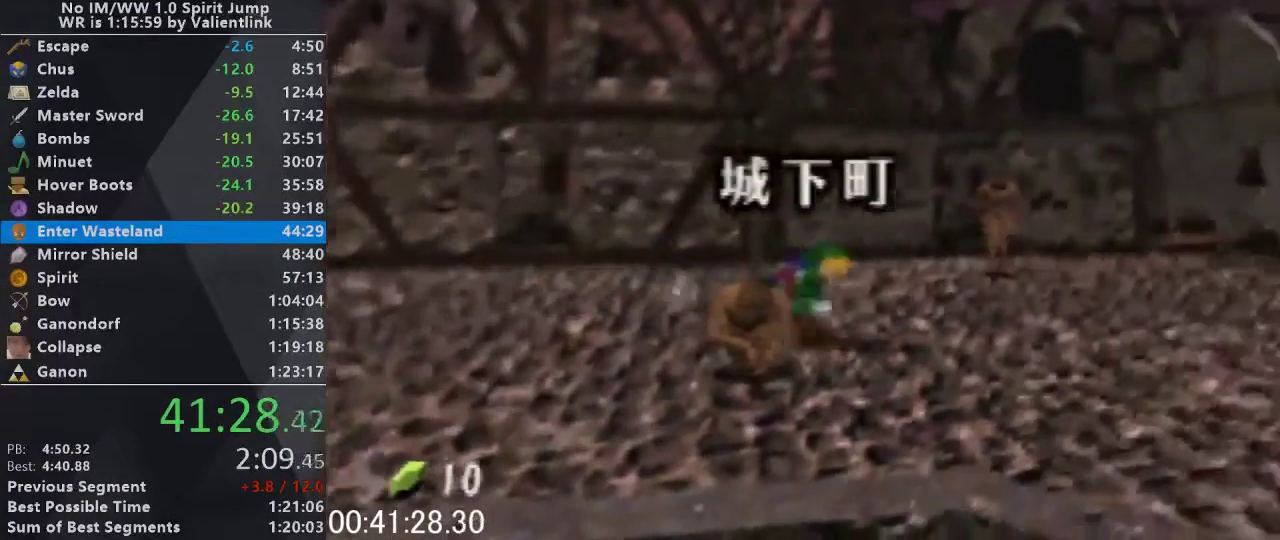
{"buttons": [], "left_stick": "down-right", "events": [[100, "A", "down"], [300, "A", "up"]]}